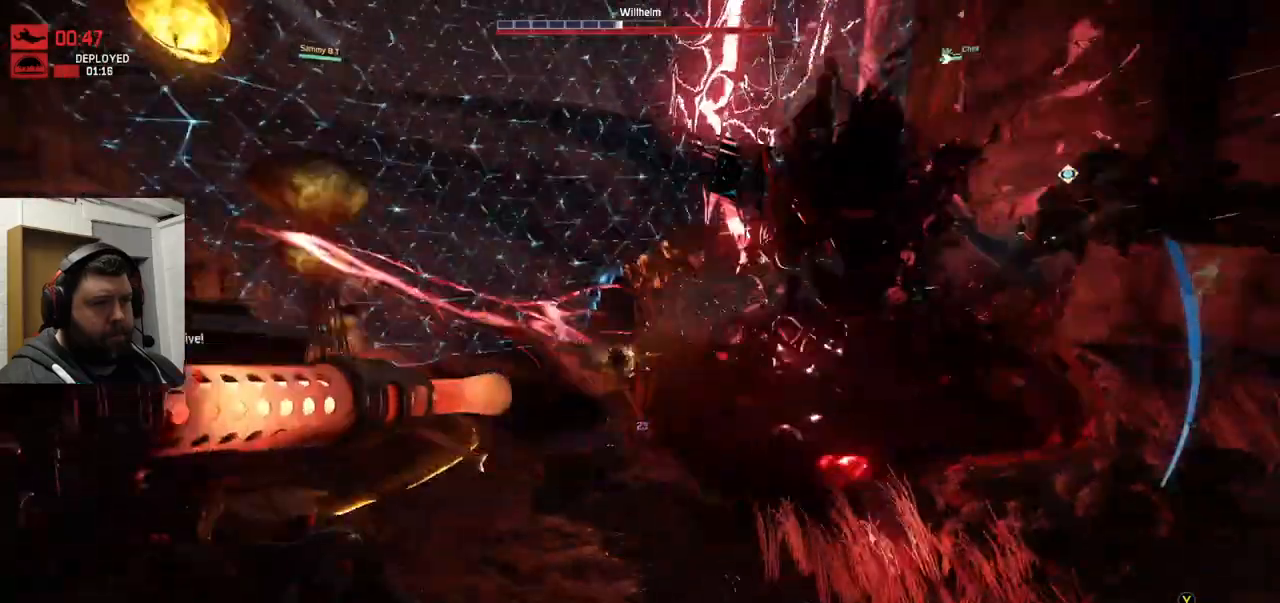
Gameplay with a controller (PlayStation layout); each line is a JSON object with the inputs held at the frame after it. "events" lists button and stick changes between this image and that frame as [ms after this image, input, new state], when the widget could be followed in between.
{"buttons": [], "left_stick": "up-left", "right_stick": "center", "events": [[33, "R1", "up"], [350, "right_stick", "center"]]}
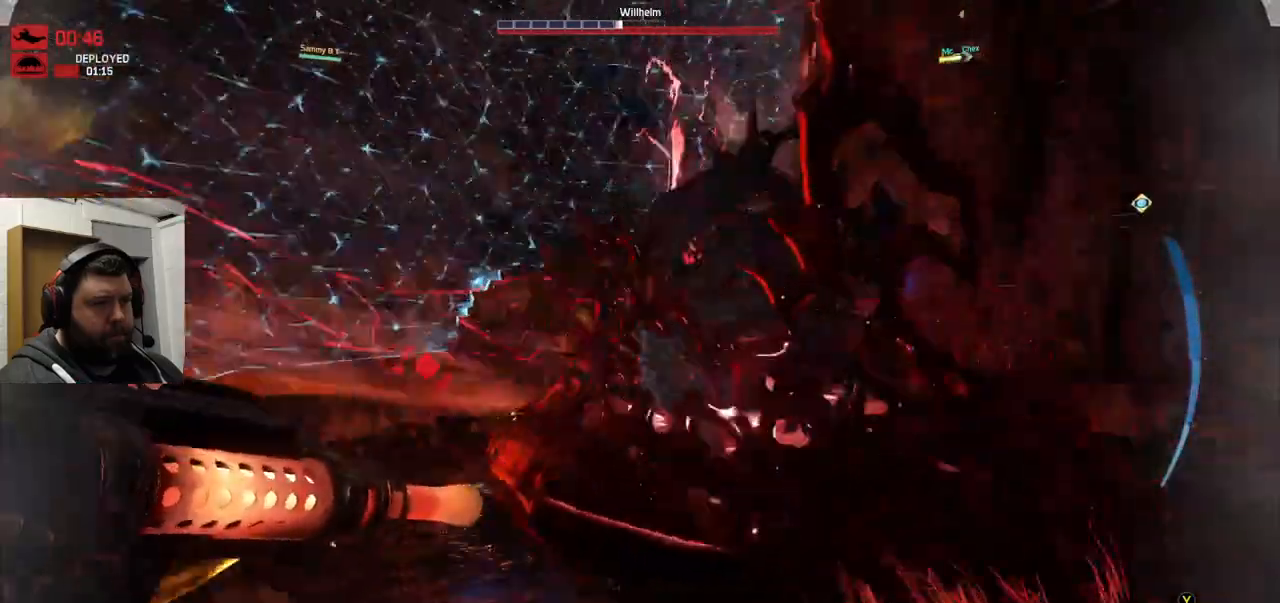
{"buttons": [], "left_stick": "up-left", "right_stick": "right", "events": [[183, "right_stick", "right"], [333, "L1", "down"], [500, "L1", "up"]]}
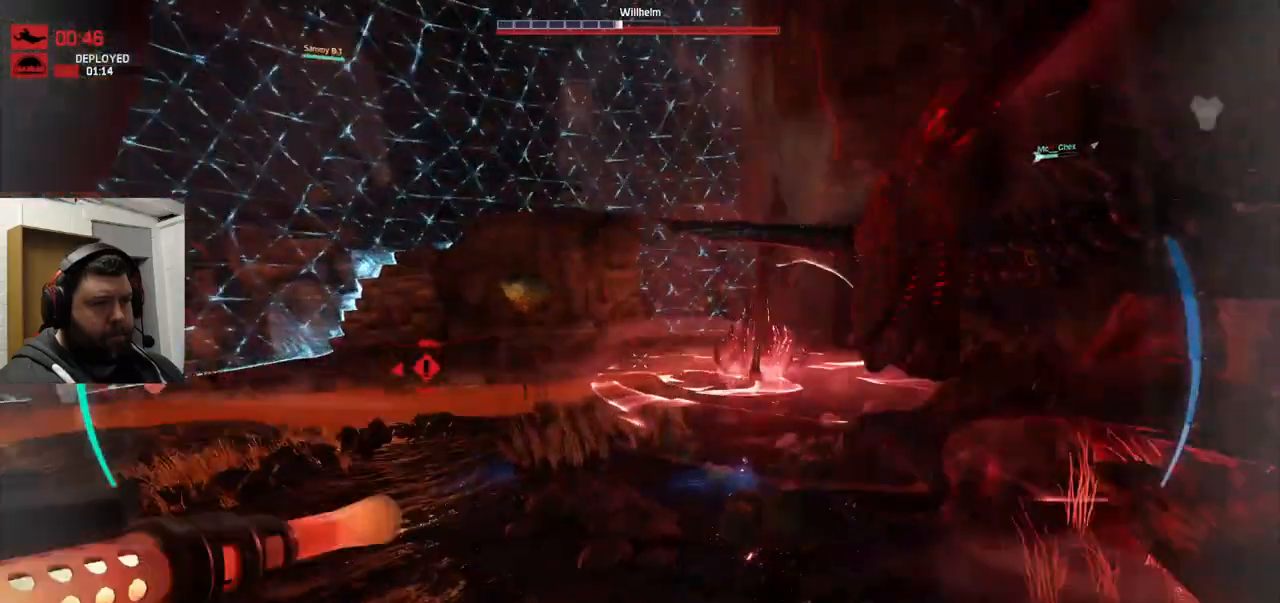
{"buttons": [], "left_stick": "right", "right_stick": "center", "events": [[83, "left_stick", "up-right"], [217, "left_stick", "right"], [383, "right_stick", "center"]]}
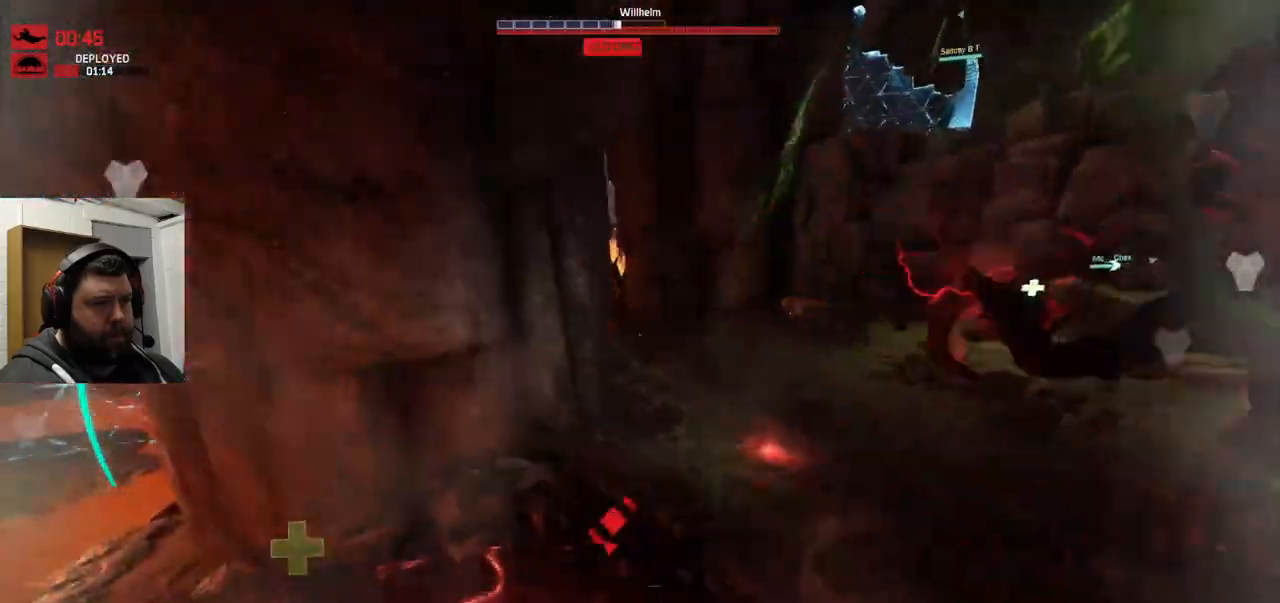
{"buttons": [], "left_stick": "up-right", "right_stick": "right", "events": [[50, "right_stick", "left"], [200, "left_stick", "up-right"], [200, "right_stick", "center"], [300, "right_stick", "right"]]}
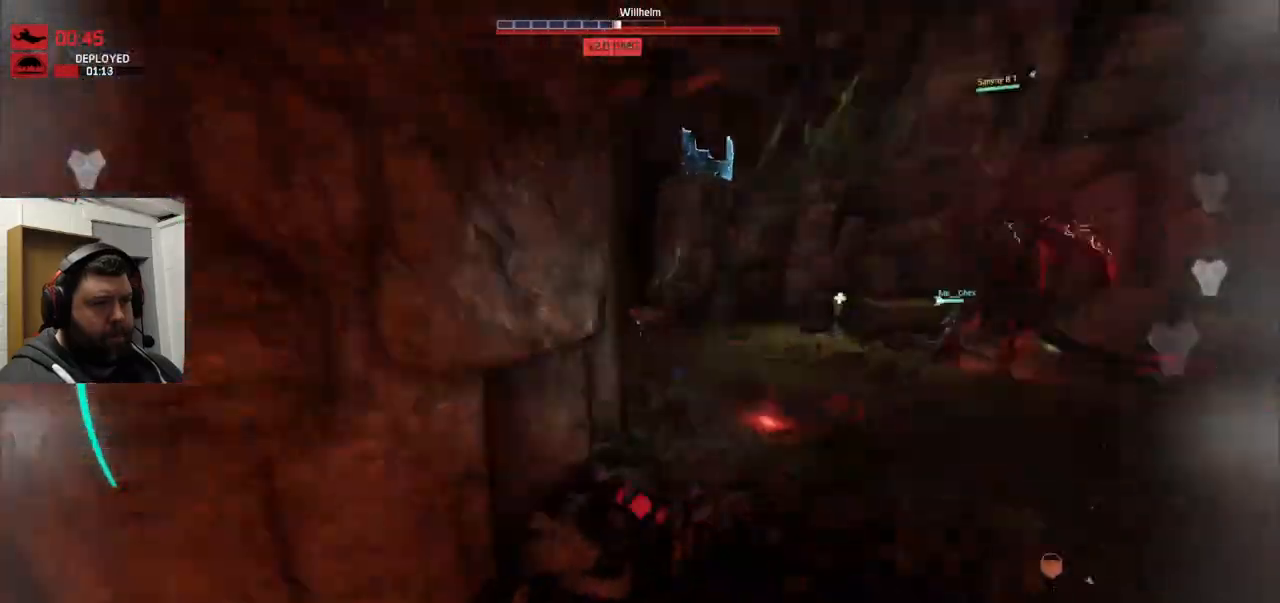
{"buttons": [], "left_stick": "up-right", "right_stick": "down", "events": [[417, "right_stick", "down"]]}
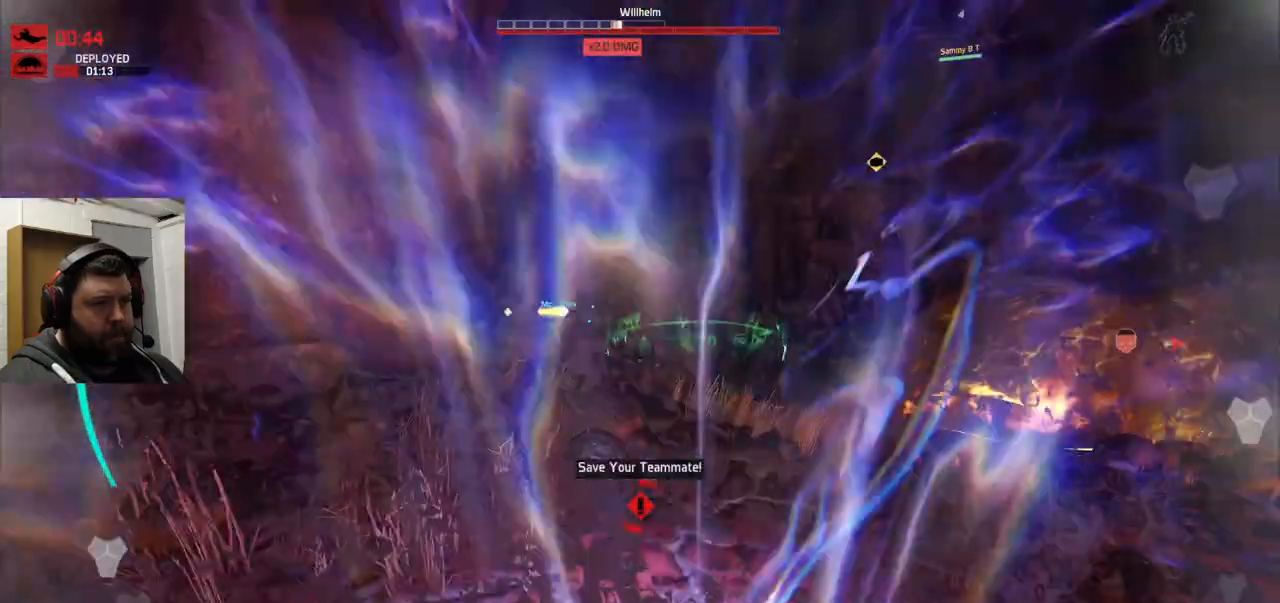
{"buttons": [], "left_stick": "up", "right_stick": "center", "events": [[50, "right_stick", "center"], [100, "left_stick", "up"], [217, "TRIANGLE", "down"], [283, "TRIANGLE", "up"]]}
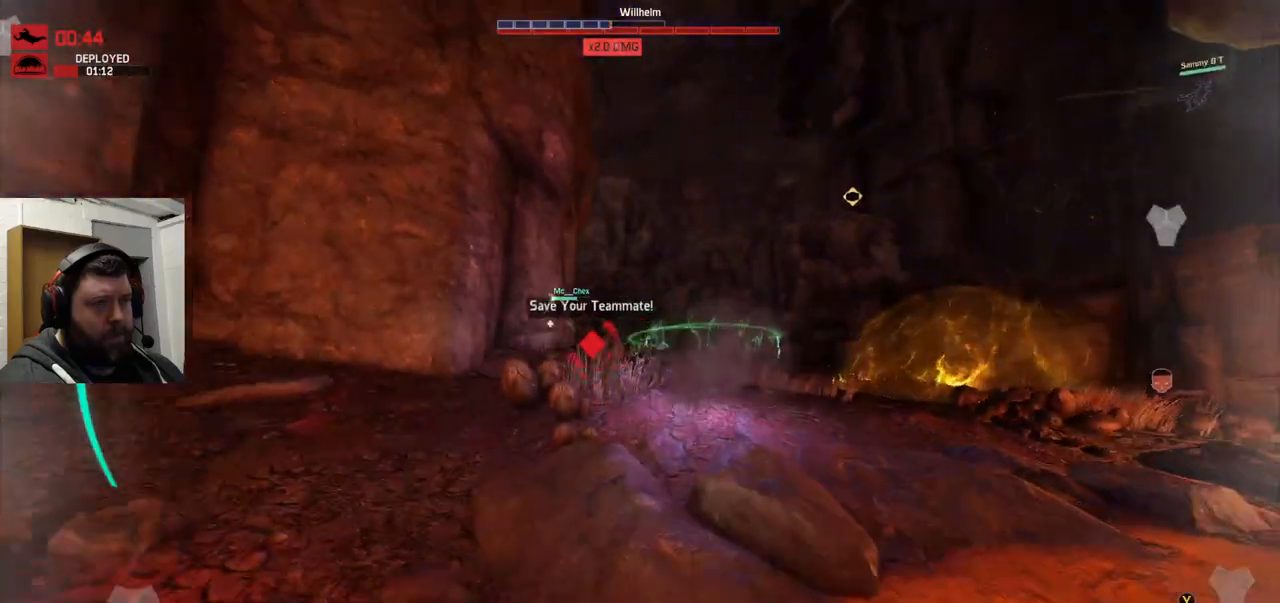
{"buttons": ["CROSS"], "left_stick": "up", "right_stick": "center", "events": [[317, "CROSS", "down"], [350, "CROSS", "up"], [417, "CROSS", "down"]]}
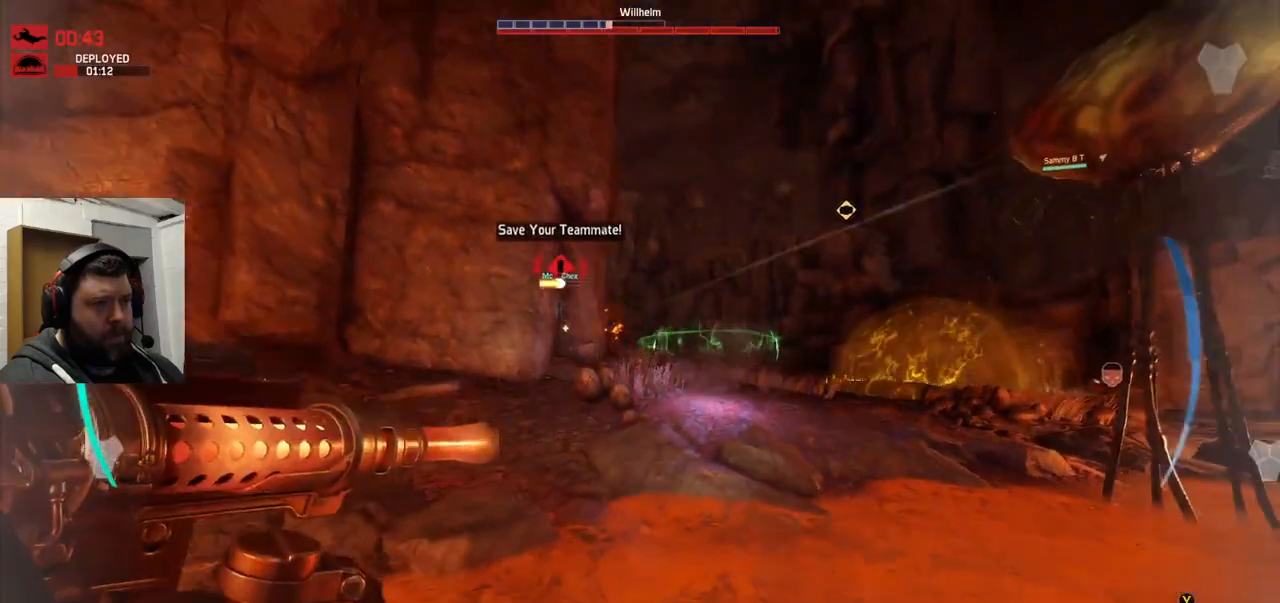
{"buttons": ["TRIANGLE"], "left_stick": "up", "right_stick": "center", "events": [[17, "CROSS", "up"], [67, "CROSS", "down"], [450, "CROSS", "up"], [483, "TRIANGLE", "down"]]}
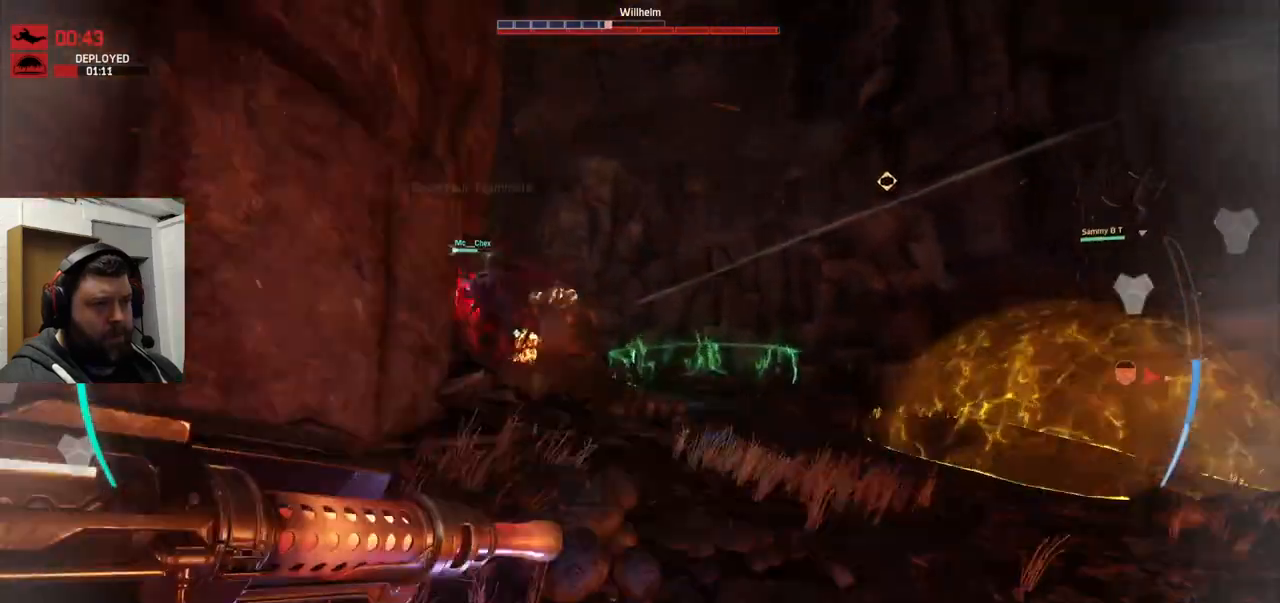
{"buttons": [], "left_stick": "up", "right_stick": "center", "events": [[67, "TRIANGLE", "up"], [267, "right_stick", "left"], [400, "right_stick", "center"]]}
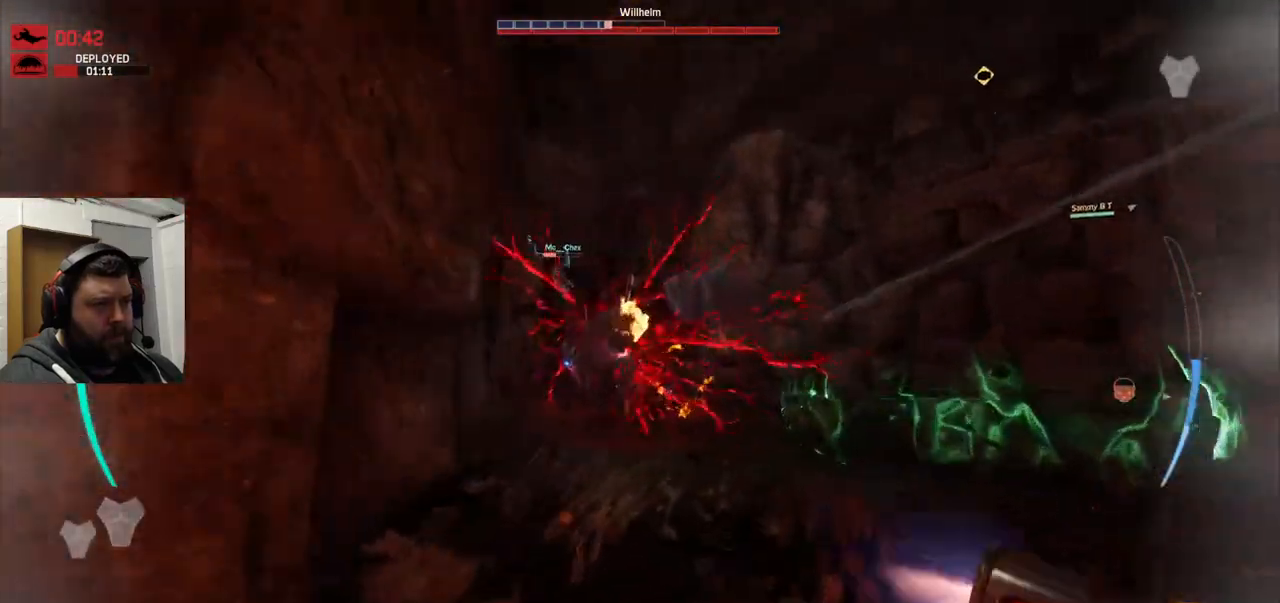
{"buttons": [], "left_stick": "up", "right_stick": "center", "events": [[167, "right_stick", "left"], [233, "right_stick", "center"]]}
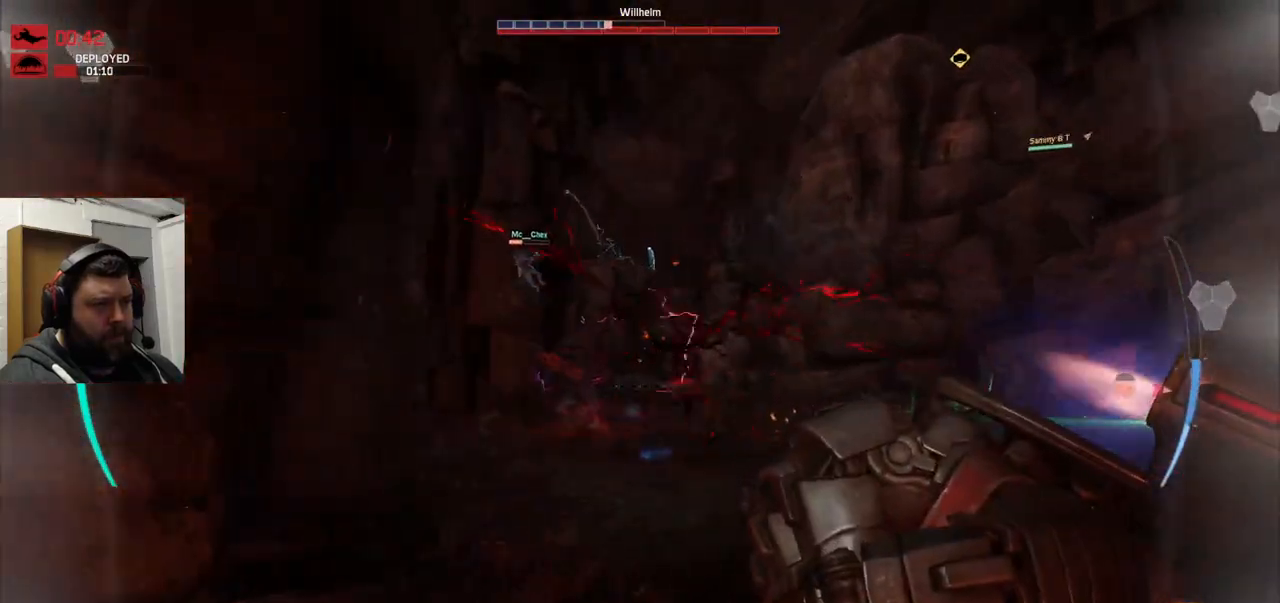
{"buttons": ["CROSS"], "left_stick": "up", "right_stick": "center", "events": [[17, "right_stick", "down-left"], [167, "right_stick", "center"], [350, "CROSS", "down"], [417, "CROSS", "up"], [483, "CROSS", "down"]]}
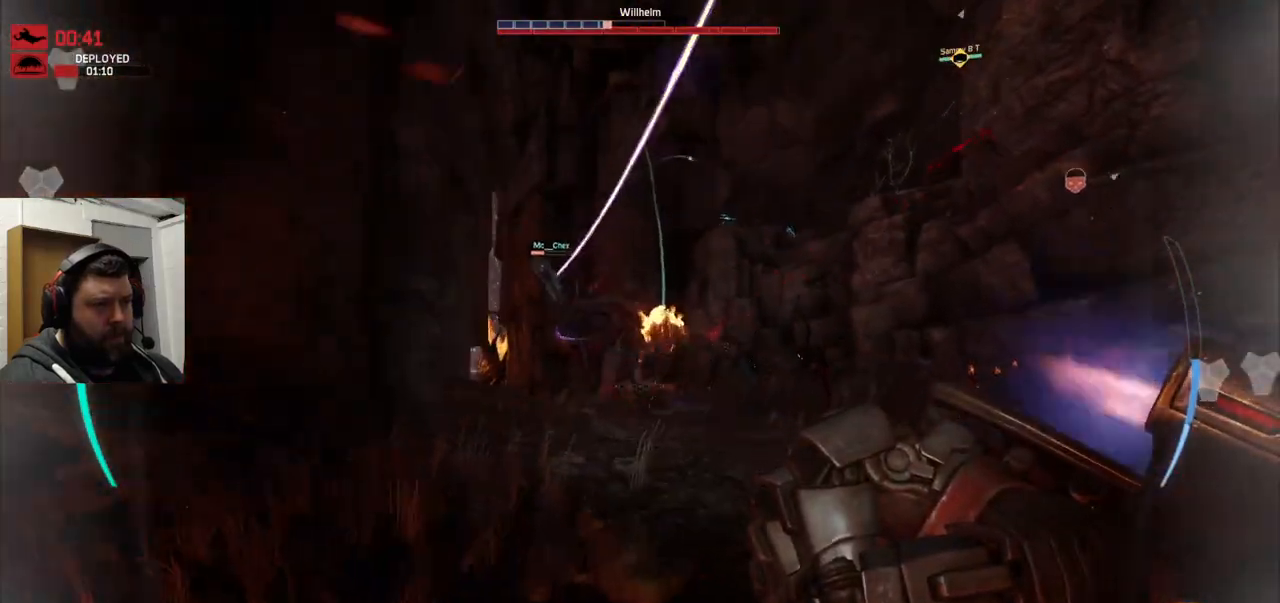
{"buttons": ["R2"], "left_stick": "up", "right_stick": "center", "events": [[50, "CROSS", "up"], [117, "CROSS", "down"], [167, "CROSS", "up"], [267, "CROSS", "down"], [350, "CROSS", "up"], [467, "R2", "down"]]}
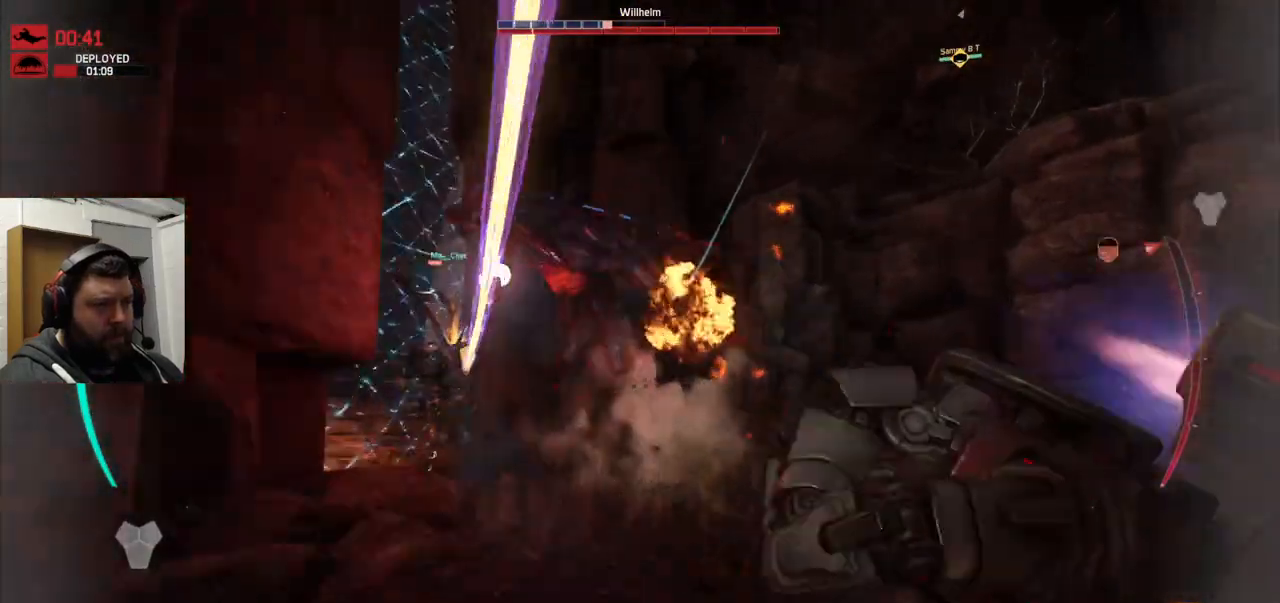
{"buttons": [], "left_stick": "up", "right_stick": "down-right", "events": [[283, "right_stick", "left"], [350, "right_stick", "center"], [400, "R2", "up"], [500, "right_stick", "down-right"]]}
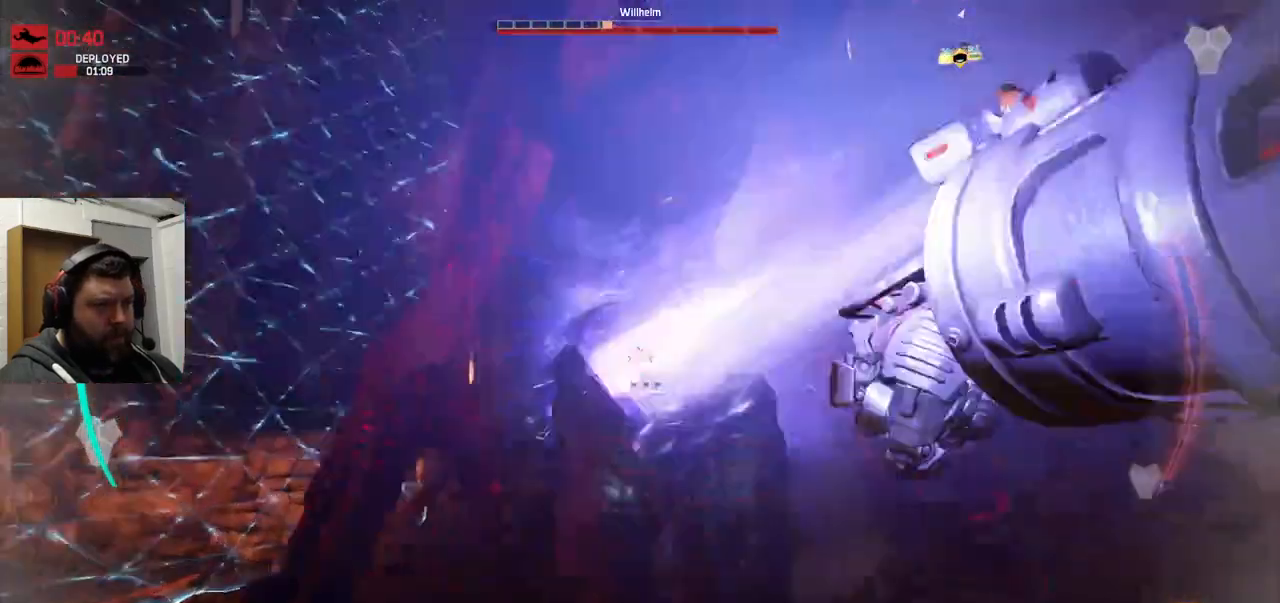
{"buttons": [], "left_stick": "center", "right_stick": "center", "events": [[183, "right_stick", "center"], [200, "R2", "down"], [200, "left_stick", "up-left"], [300, "left_stick", "center"], [333, "R2", "up"], [383, "R2", "down"], [483, "R2", "up"]]}
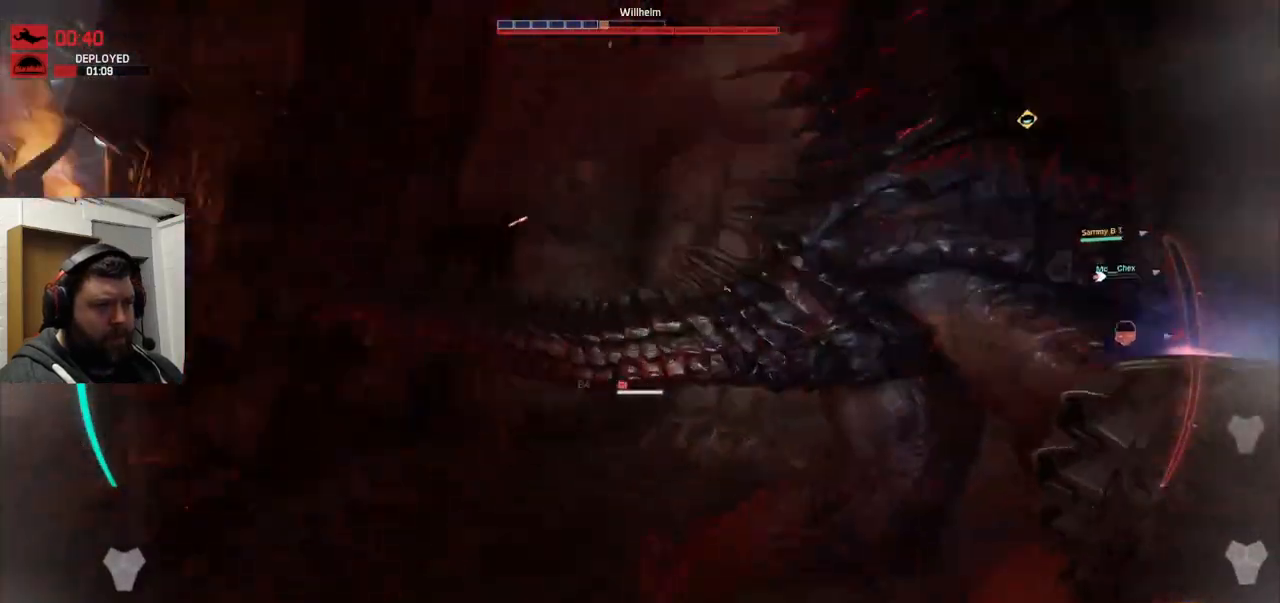
{"buttons": ["R2"], "left_stick": "up", "right_stick": "right", "events": [[17, "R2", "down"], [17, "right_stick", "right"], [83, "R2", "up"], [150, "R2", "down"], [150, "right_stick", "center"], [250, "right_stick", "right"], [333, "R2", "up"], [333, "left_stick", "up"], [333, "right_stick", "center"], [417, "R2", "down"], [417, "right_stick", "right"]]}
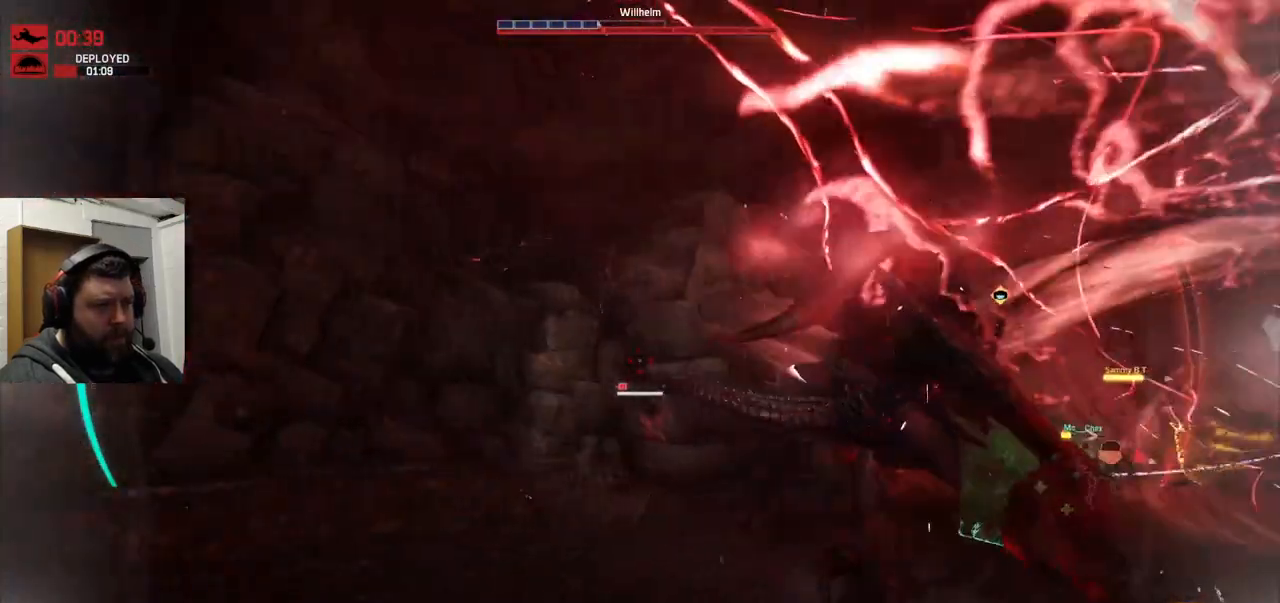
{"buttons": ["R2"], "left_stick": "up", "right_stick": "up-right", "events": [[17, "R2", "up"], [83, "R2", "down"], [200, "R2", "up"], [233, "right_stick", "center"], [283, "R2", "down"], [333, "right_stick", "up-right"], [433, "R2", "up"], [500, "R2", "down"]]}
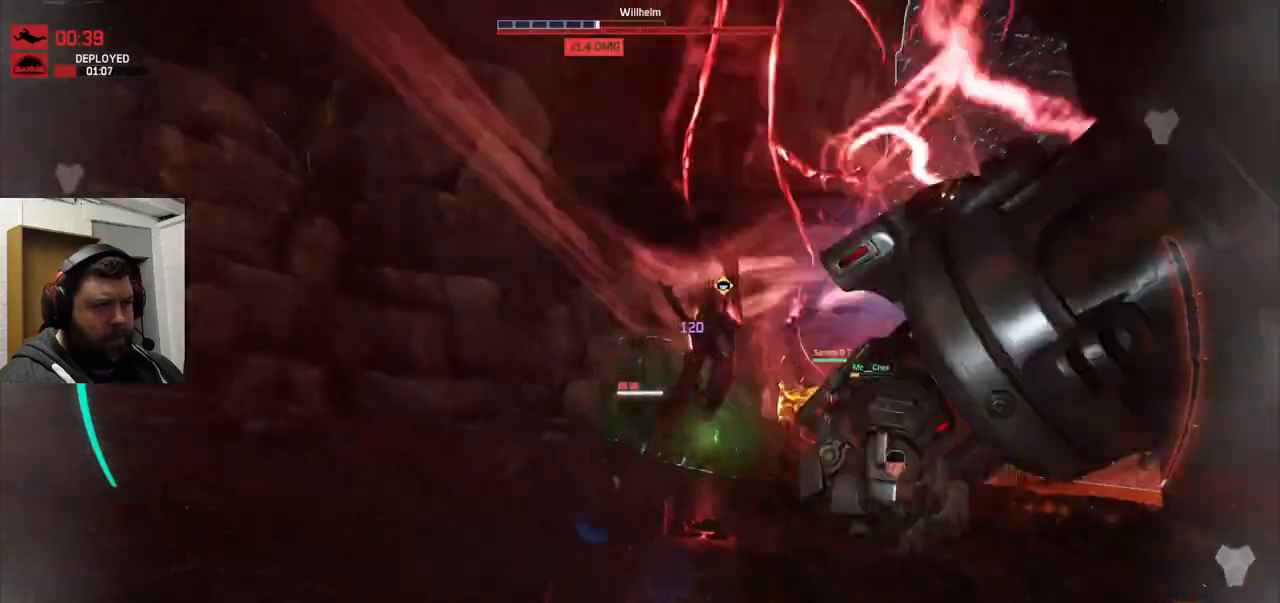
{"buttons": [], "left_stick": "up", "right_stick": "center", "events": [[117, "right_stick", "right"], [150, "R2", "up"], [183, "R2", "down"], [283, "R2", "up"], [283, "right_stick", "center"], [333, "R2", "down"], [450, "R2", "up"]]}
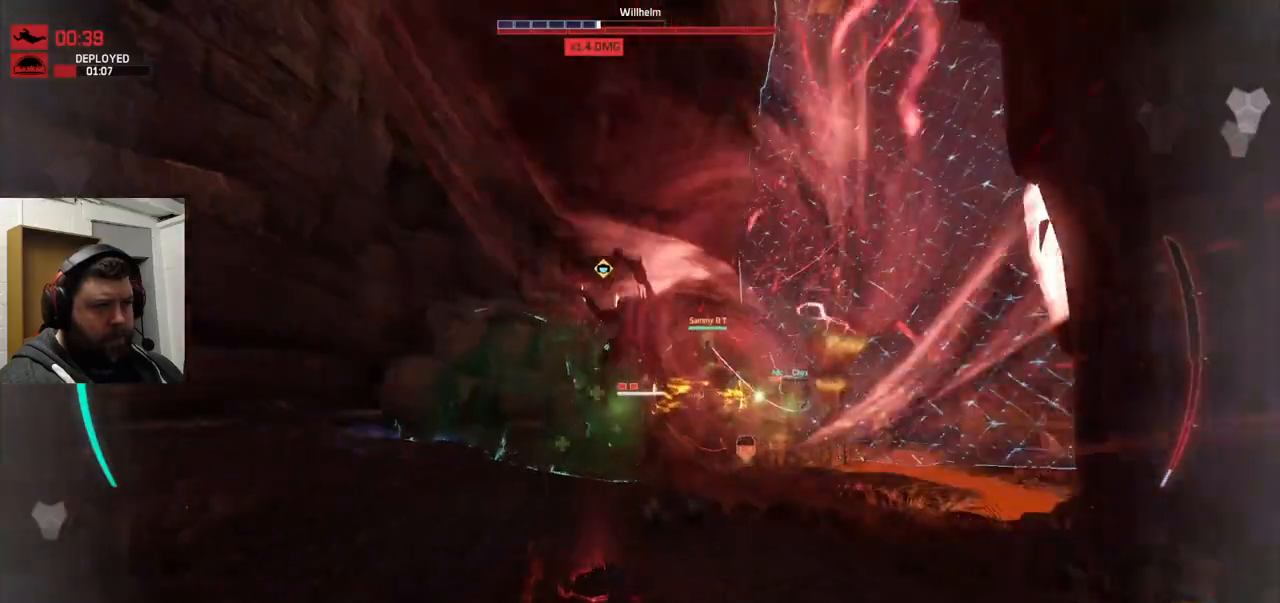
{"buttons": ["R2"], "left_stick": "up", "right_stick": "center", "events": [[17, "R2", "down"], [83, "R2", "up"], [183, "R2", "down"], [283, "R2", "up"], [383, "R2", "down"]]}
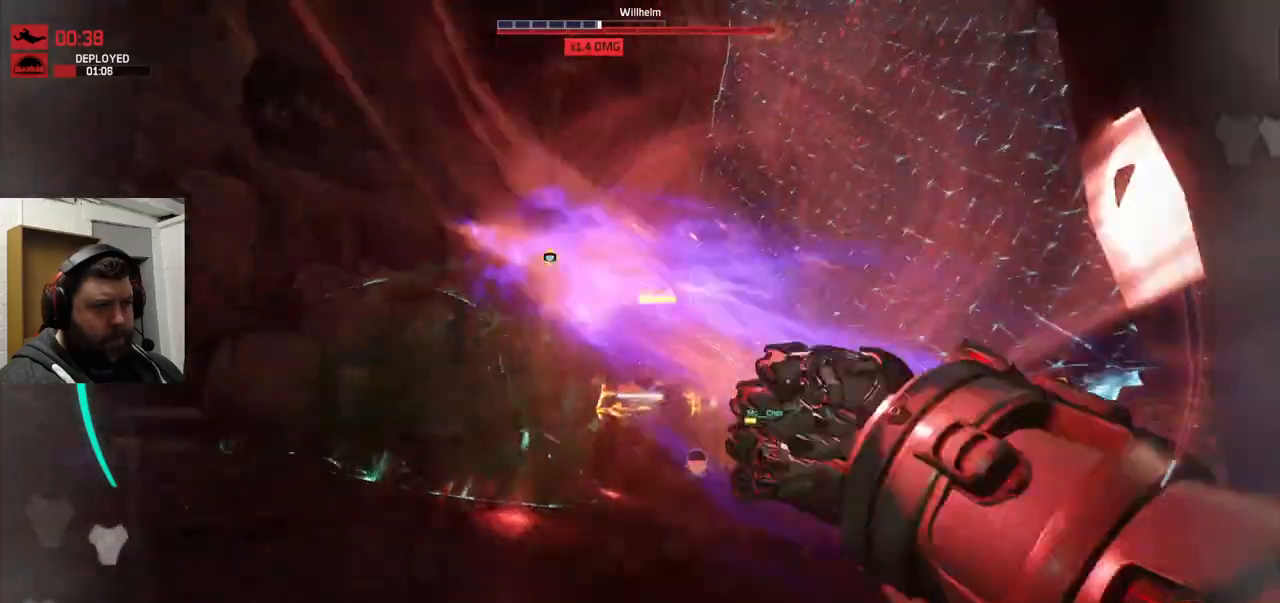
{"buttons": [], "left_stick": "up", "right_stick": "center", "events": [[83, "R2", "up"], [133, "R2", "down"], [133, "right_stick", "right"], [200, "R2", "up"], [250, "right_stick", "center"], [300, "R2", "down"], [417, "R2", "up"]]}
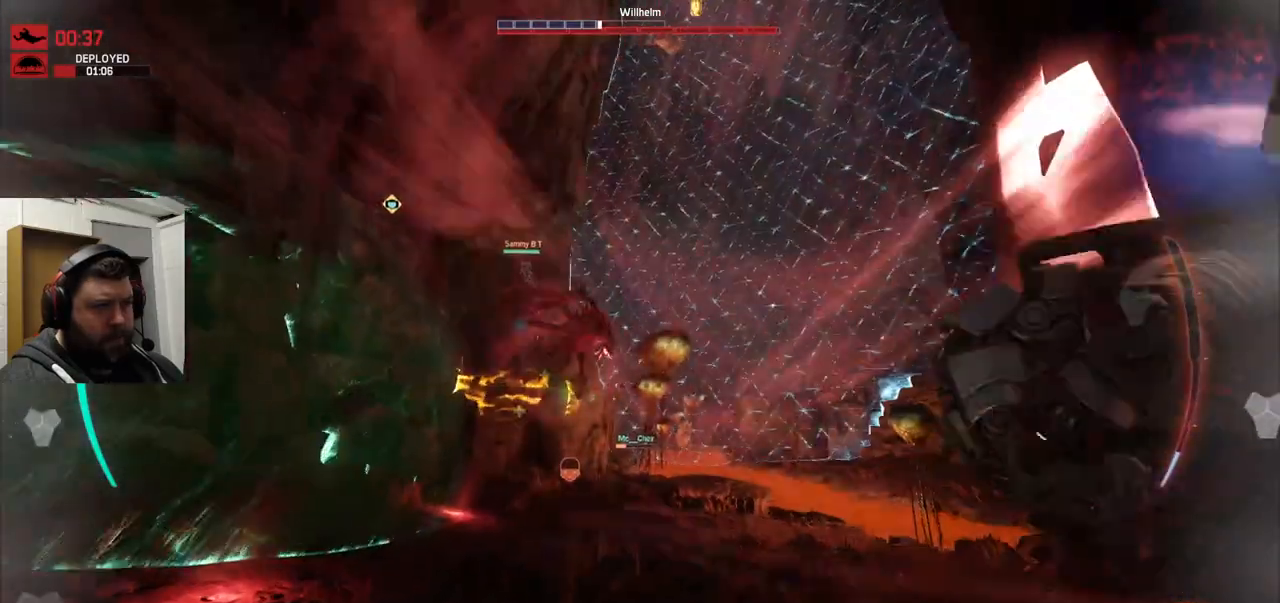
{"buttons": ["CROSS"], "left_stick": "up", "right_stick": "center", "events": [[117, "CROSS", "down"], [167, "CROSS", "up"], [217, "CROSS", "down"]]}
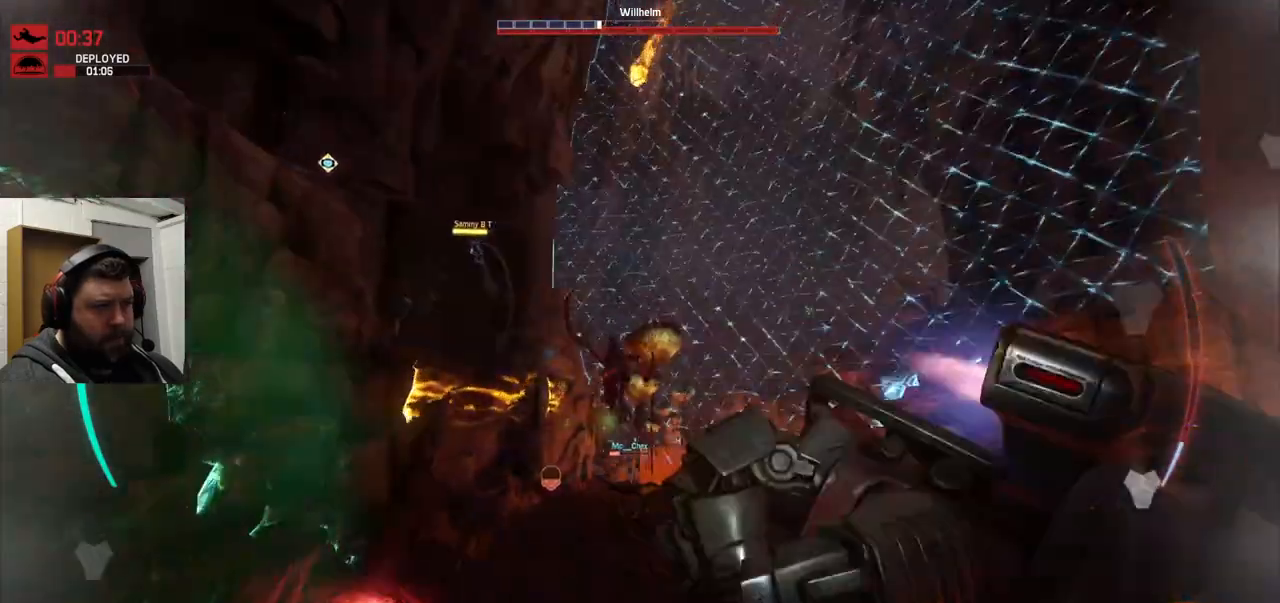
{"buttons": [], "left_stick": "up", "right_stick": "center", "events": [[33, "CROSS", "up"]]}
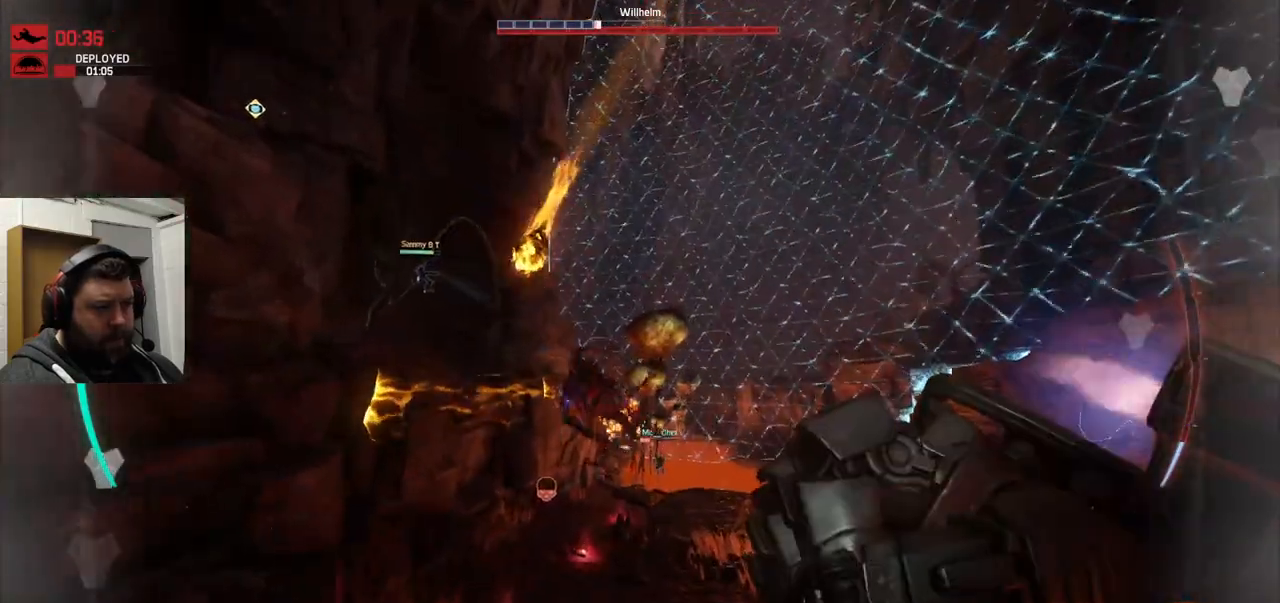
{"buttons": ["CROSS"], "left_stick": "up", "right_stick": "center", "events": [[150, "CROSS", "down"]]}
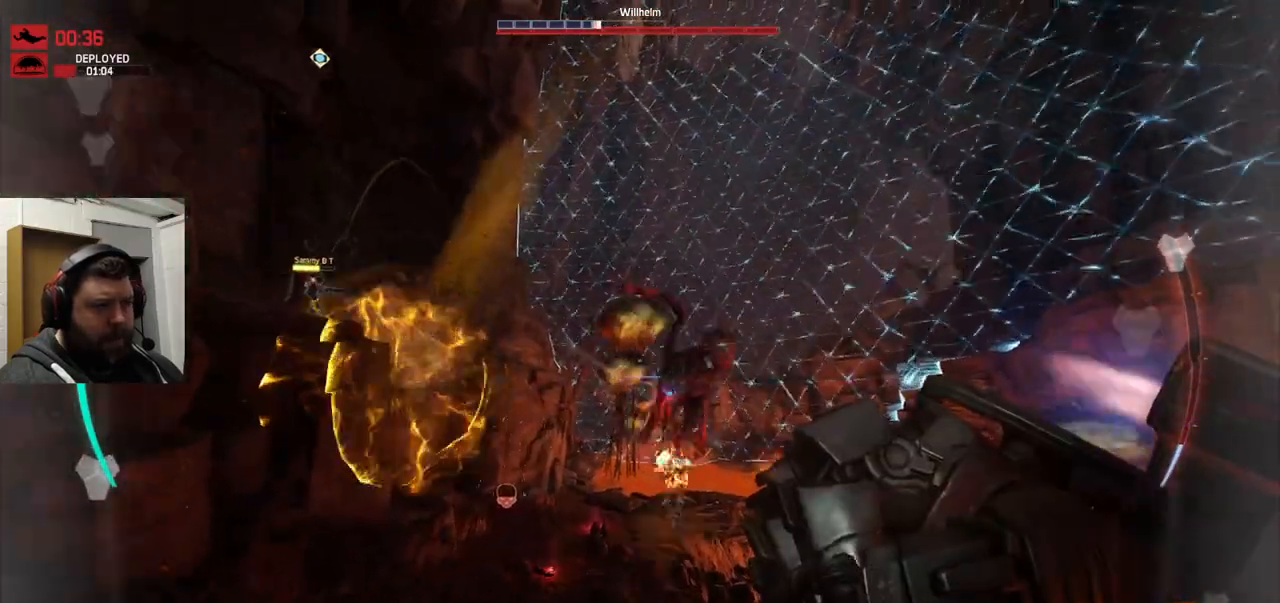
{"buttons": [], "left_stick": "up", "right_stick": "center"}
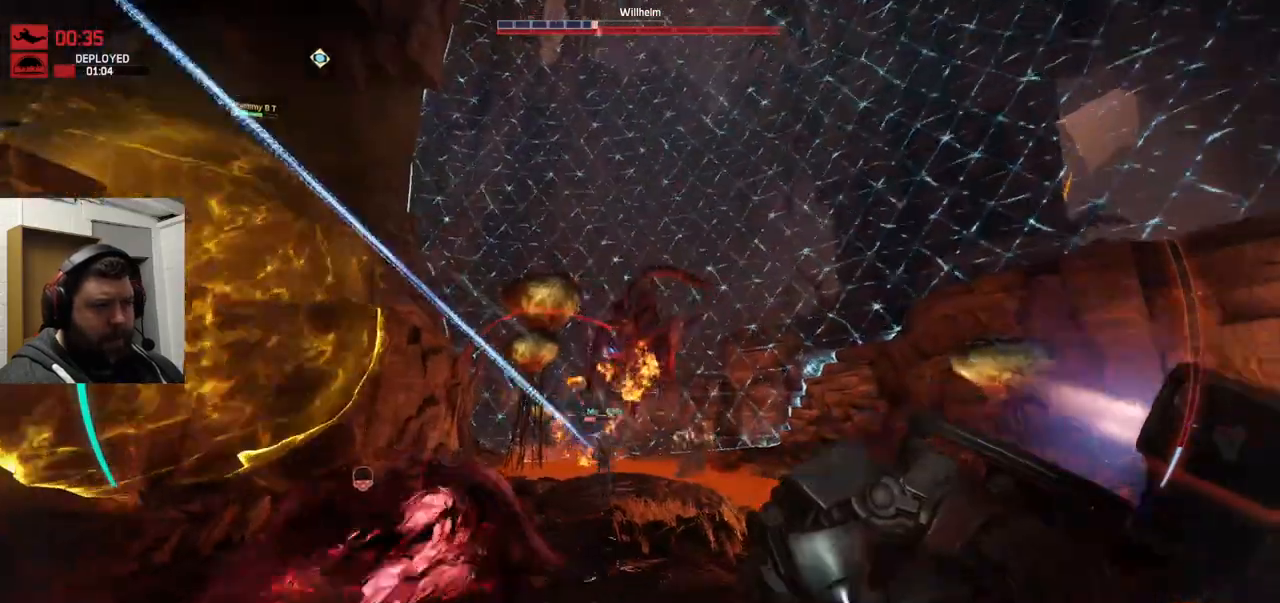
{"buttons": [], "left_stick": "up", "right_stick": "center", "events": [[17, "right_stick", "right"], [133, "right_stick", "center"], [167, "CROSS", "down"], [317, "CROSS", "up"], [383, "CROSS", "down"], [450, "CROSS", "up"]]}
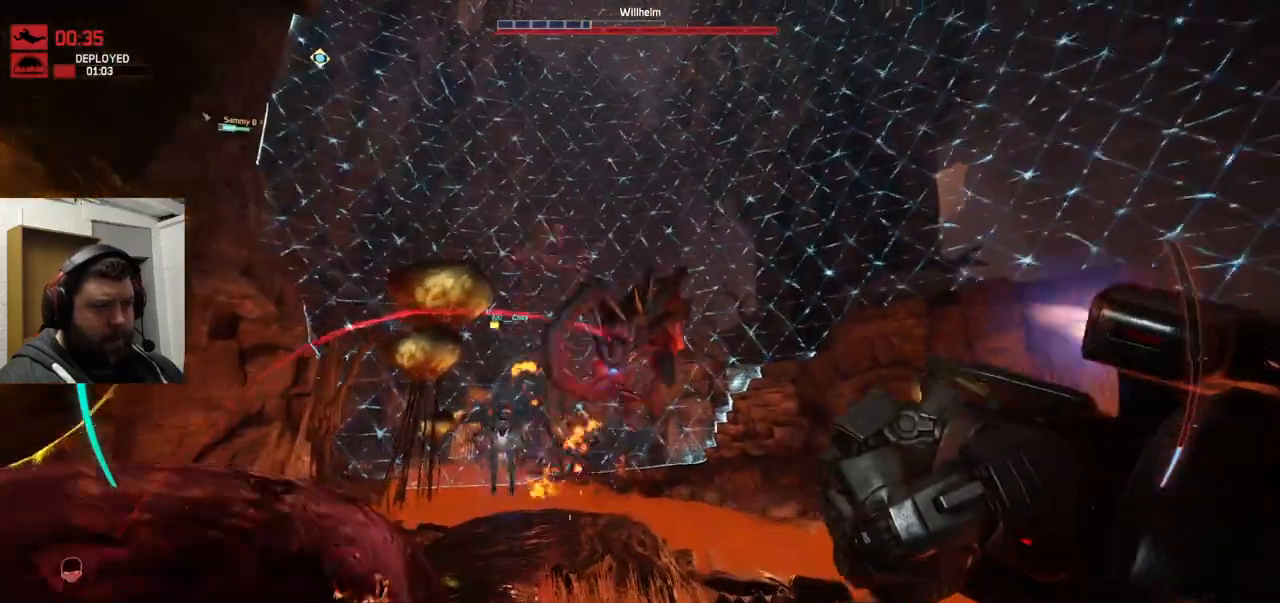
{"buttons": [], "left_stick": "up", "right_stick": "center", "events": [[167, "R2", "down"], [333, "right_stick", "right"], [417, "R2", "up"], [417, "right_stick", "center"]]}
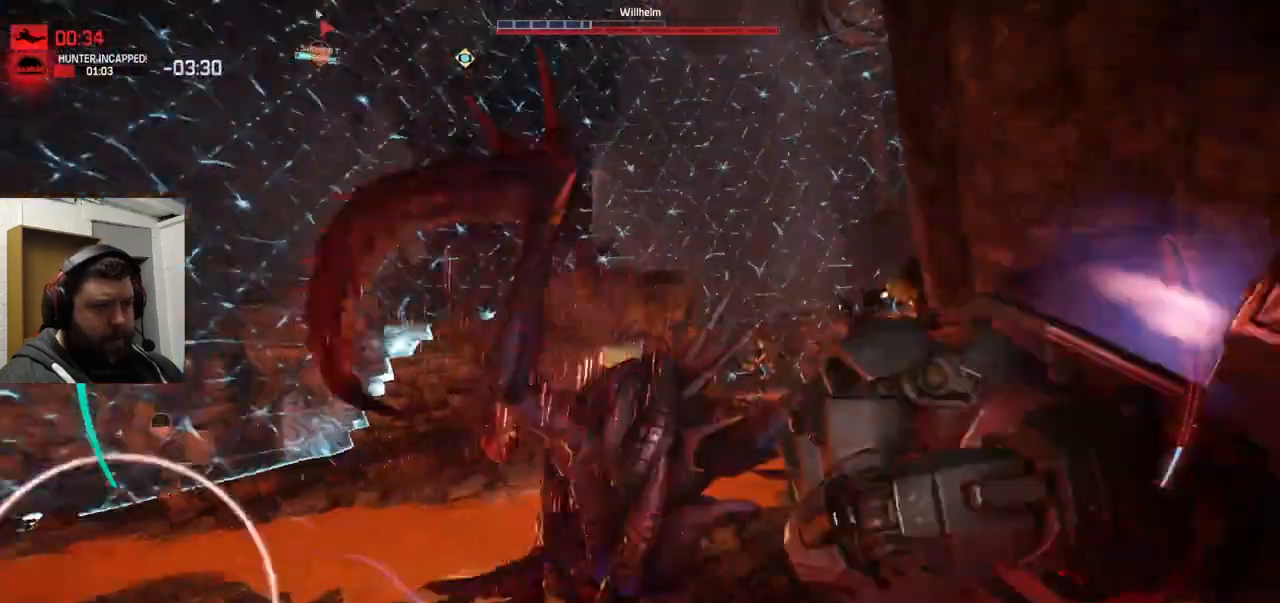
{"buttons": ["R2"], "left_stick": "up", "right_stick": "center", "events": [[33, "R2", "down"], [67, "right_stick", "up-right"], [150, "R2", "up"], [233, "R2", "down"], [233, "right_stick", "center"], [383, "R2", "up"], [450, "R2", "down"]]}
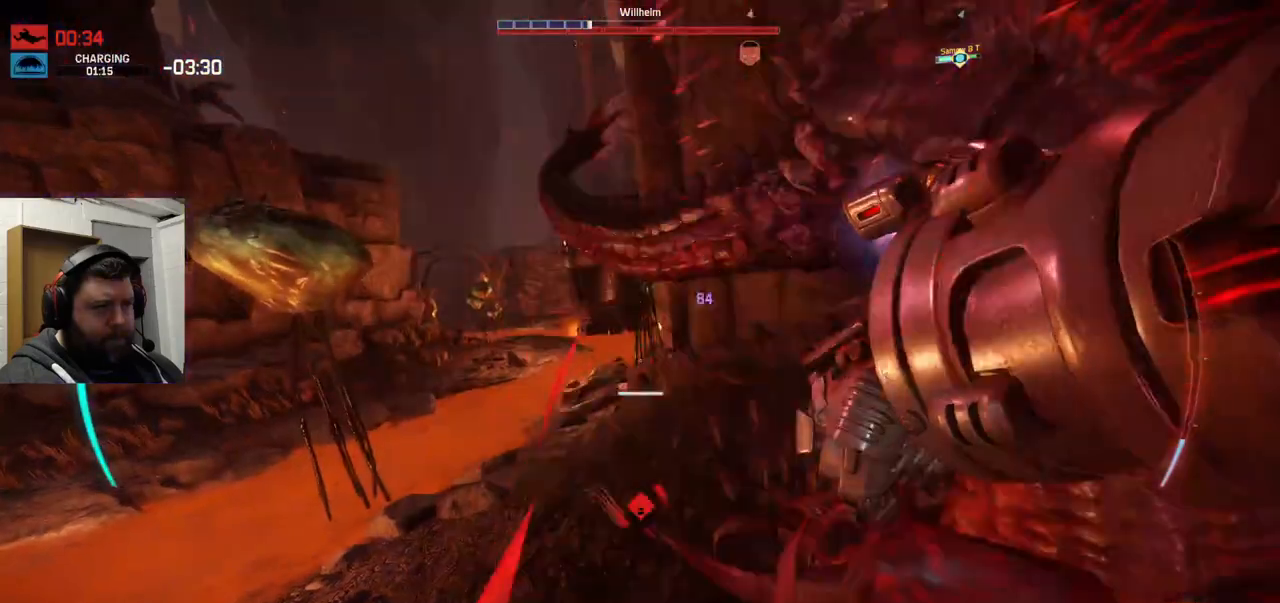
{"buttons": [], "left_stick": "up", "right_stick": "right", "events": [[33, "R2", "up"], [83, "right_stick", "down-right"], [100, "R2", "down"], [183, "R2", "up"], [200, "left_stick", "up-right"], [233, "R2", "down"], [333, "left_stick", "up"], [333, "right_stick", "right"], [367, "R2", "up"], [400, "R2", "down"], [500, "R2", "up"]]}